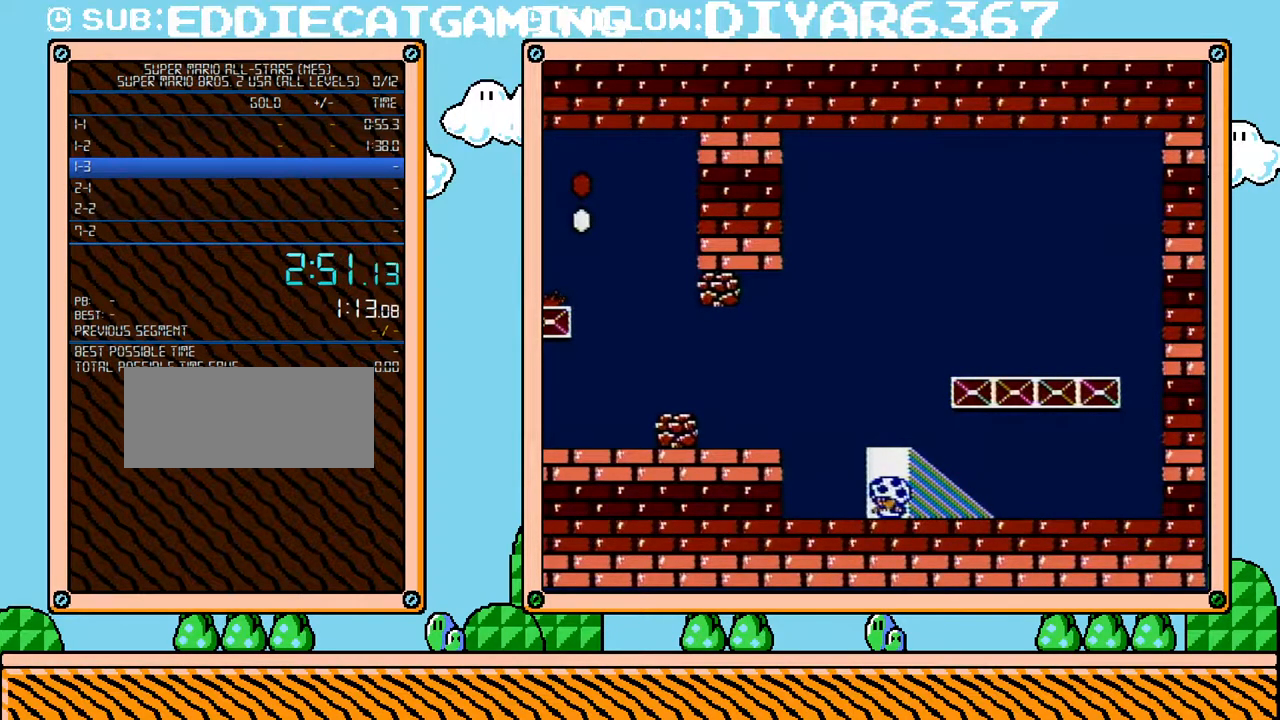
Gameplay with a controller (Nintendo layout); each line is a JSON object with the inputs held at the frame after it. "events" lists button and stick changes between this image and that frame as [ms after this image, input, new state], when the widget could be followed in between. Not read: L3 R3.
{"buttons": ["DPAD_UP"], "events": [[67, "DPAD_UP", "up"], [133, "DPAD_UP", "down"], [217, "DPAD_UP", "up"], [317, "DPAD_UP", "down"], [400, "DPAD_UP", "up"], [467, "DPAD_UP", "down"]]}
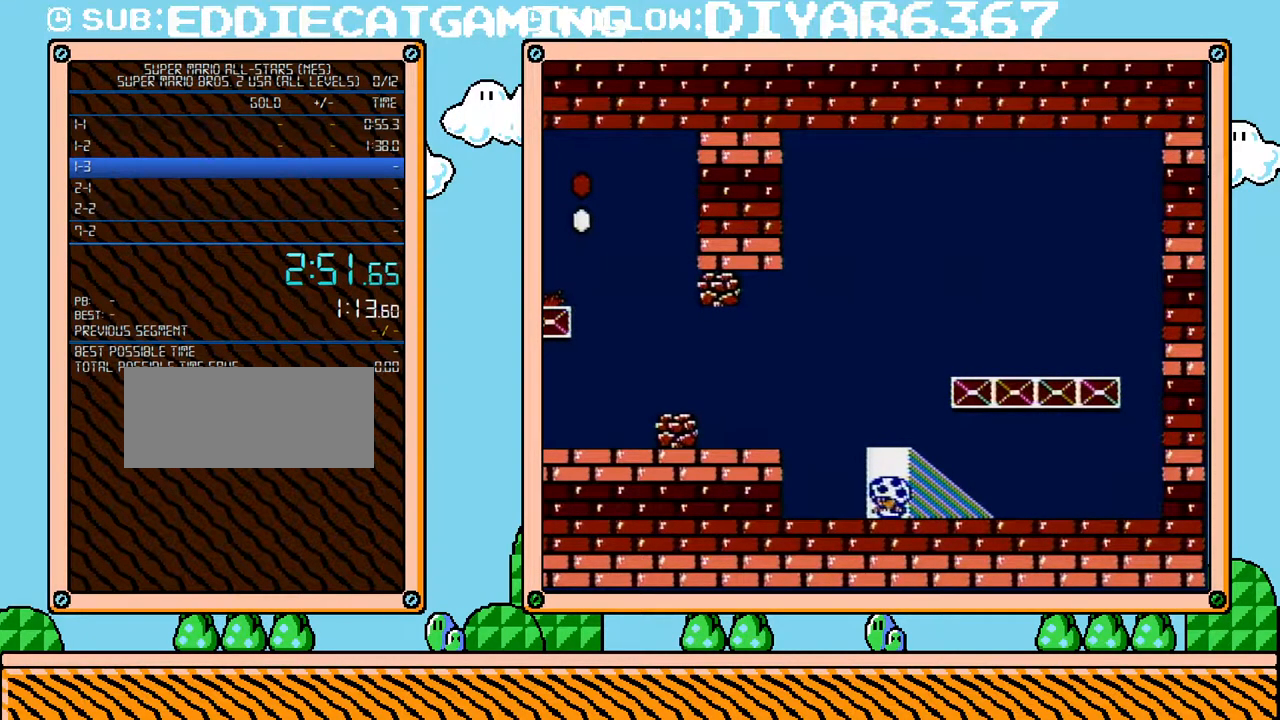
{"buttons": [], "events": [[100, "DPAD_UP", "up"], [150, "DPAD_UP", "down"], [283, "DPAD_UP", "up"], [350, "DPAD_UP", "down"], [433, "DPAD_UP", "up"]]}
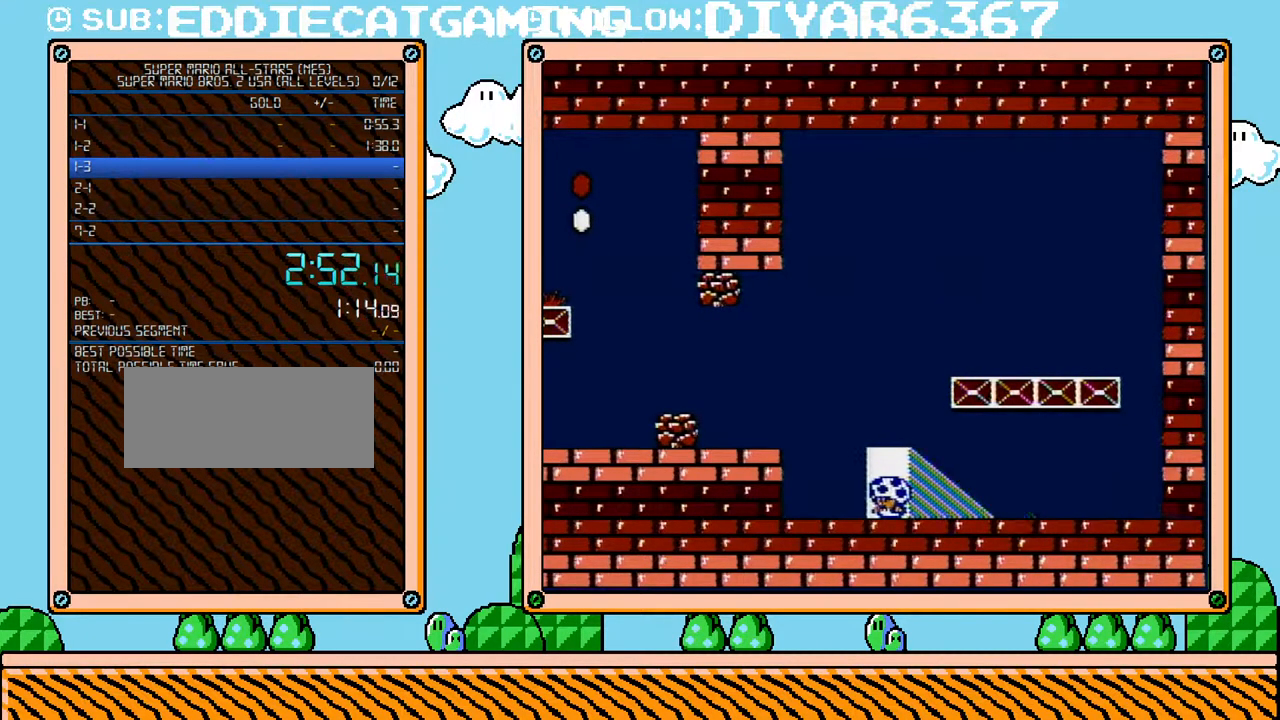
{"buttons": [], "events": [[33, "DPAD_UP", "down"], [117, "DPAD_UP", "up"], [217, "DPAD_UP", "down"], [283, "DPAD_UP", "up"]]}
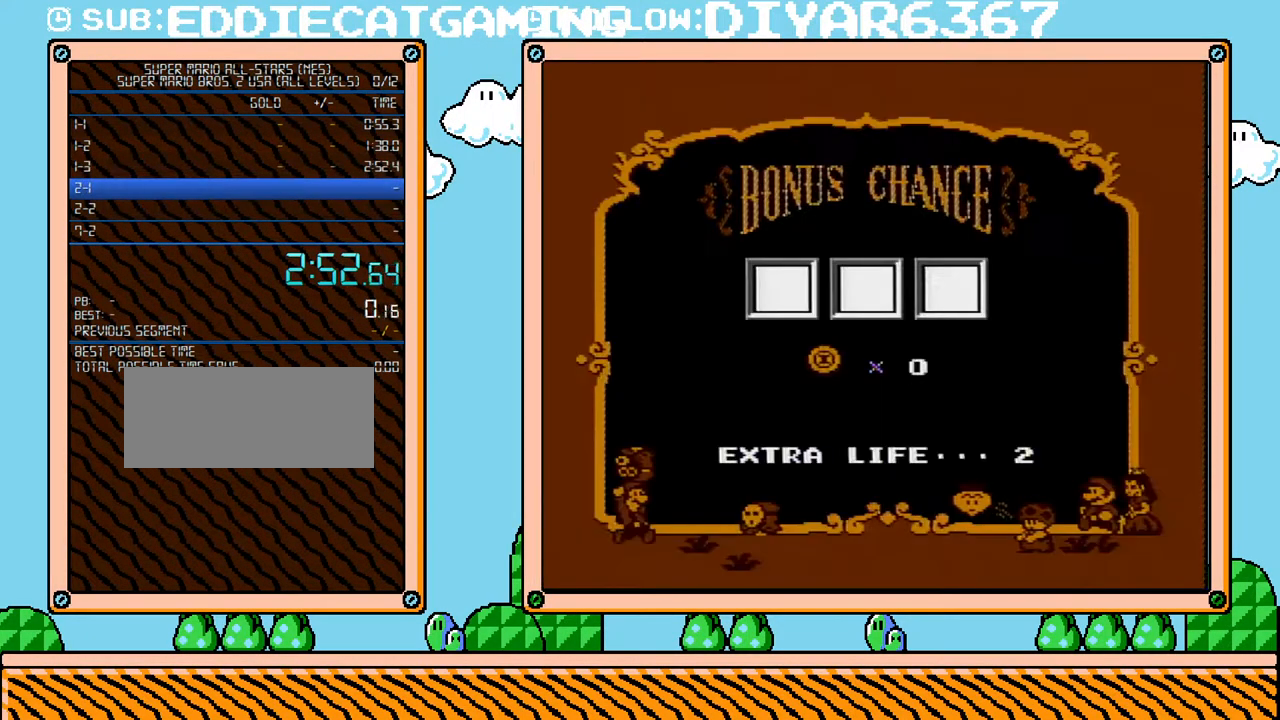
{"buttons": [], "events": [[383, "A", "down"], [500, "A", "up"]]}
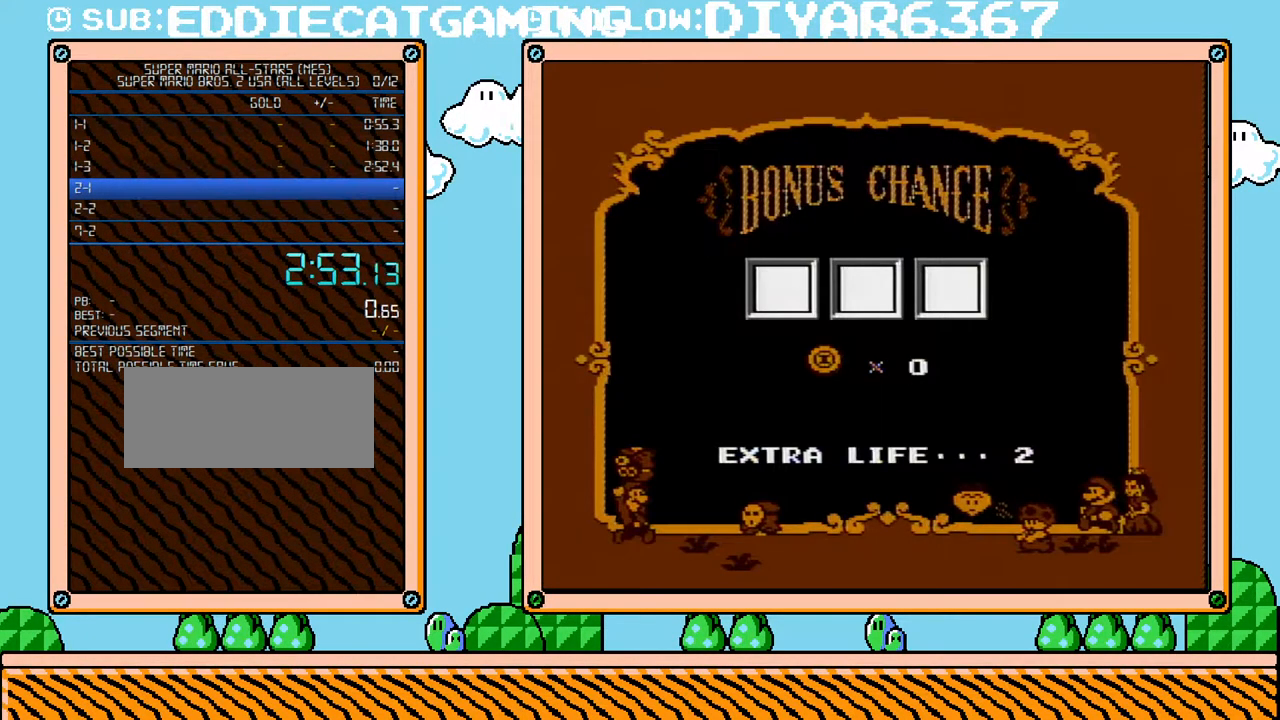
{"buttons": [], "events": [[67, "A", "down"], [150, "A", "up"], [250, "A", "down"], [317, "A", "up"], [383, "A", "down"], [433, "A", "up"]]}
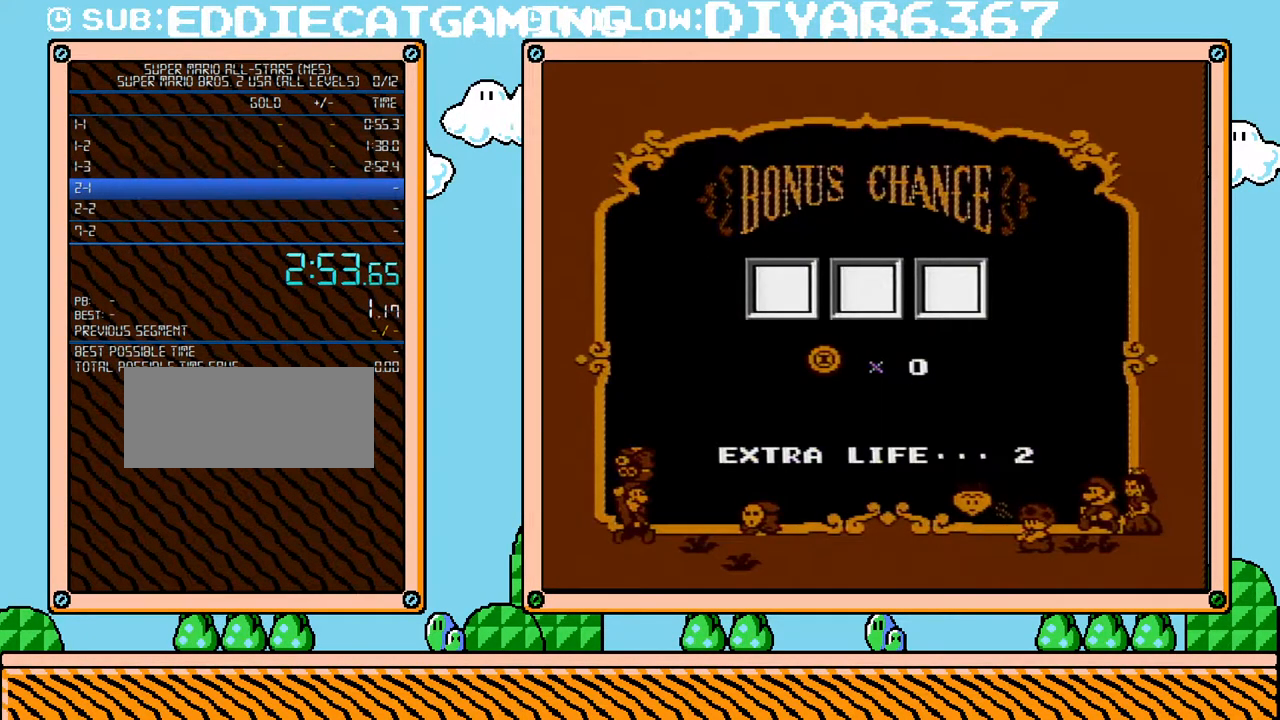
{"buttons": [], "events": [[33, "A", "down"], [100, "A", "up"], [200, "A", "down"], [217, "A", "up"], [317, "A", "down"], [383, "A", "up"], [433, "A", "down"], [500, "A", "up"]]}
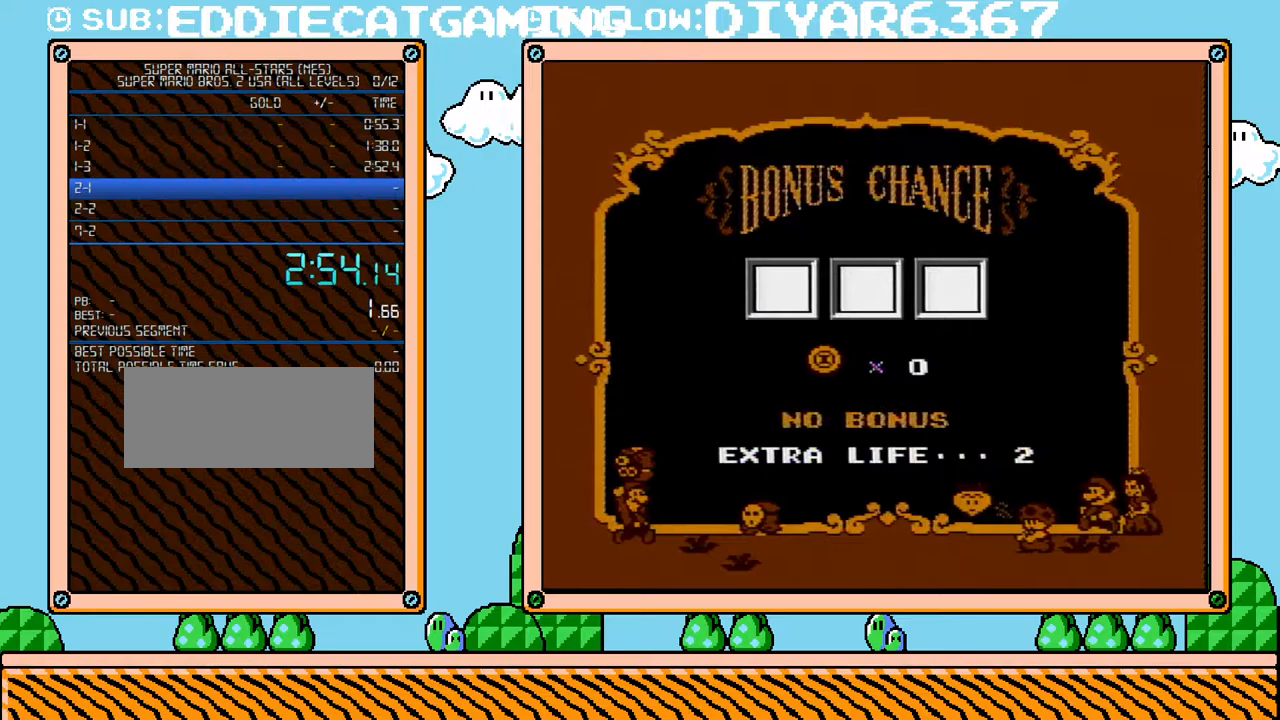
{"buttons": ["A"], "events": [[67, "A", "down"], [133, "A", "up"], [183, "A", "down"], [250, "A", "up"], [350, "A", "down"], [417, "A", "up"], [467, "A", "down"]]}
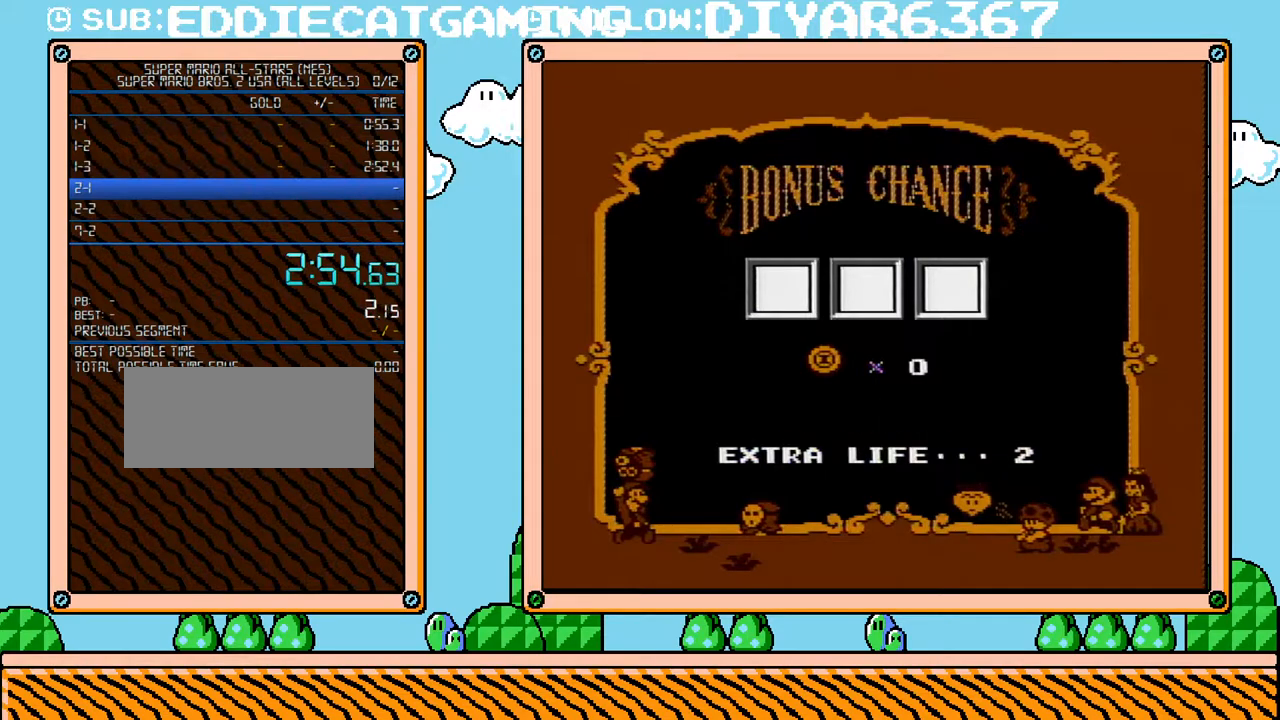
{"buttons": ["A"], "events": [[33, "A", "up"], [133, "A", "down"], [183, "A", "up"], [217, "A", "down"], [317, "A", "up"], [383, "A", "down"], [433, "A", "up"], [500, "A", "down"]]}
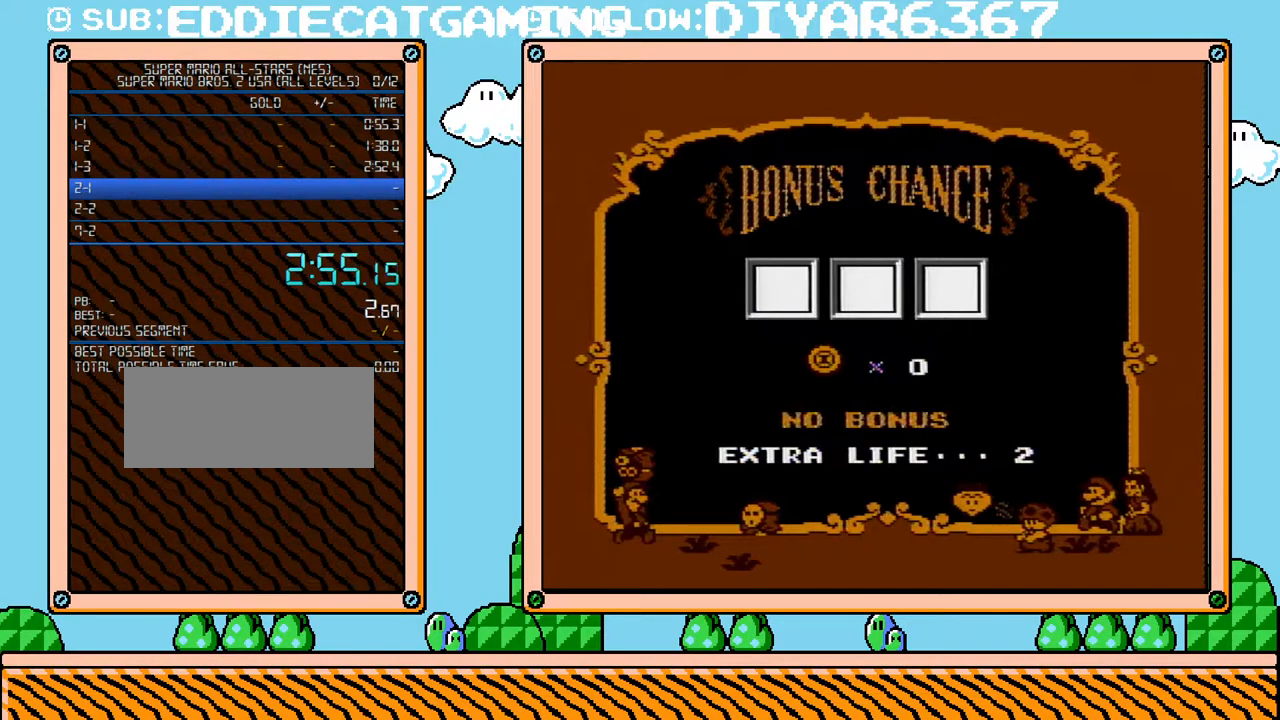
{"buttons": [], "events": [[100, "A", "up"], [167, "A", "down"], [217, "A", "up"], [283, "A", "down"], [383, "A", "up"], [400, "A", "down"], [500, "A", "up"]]}
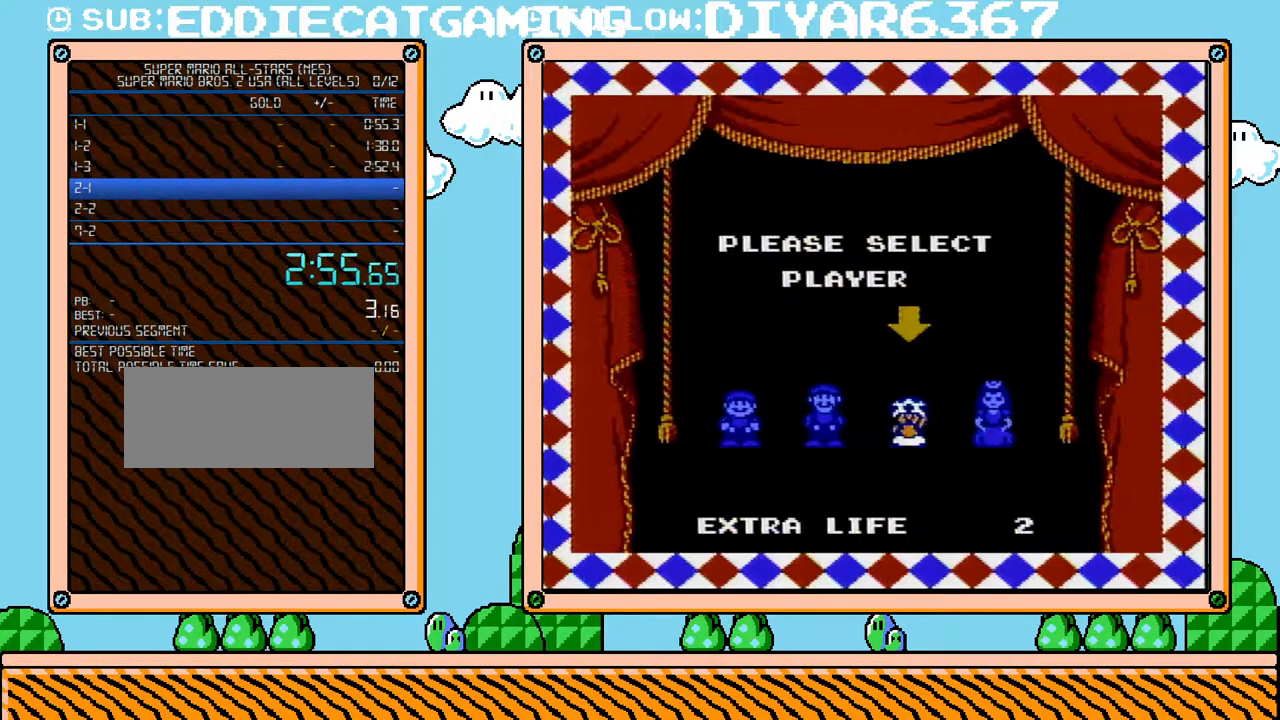
{"buttons": ["A"], "events": [[67, "A", "down"], [133, "A", "up"], [183, "A", "down"], [250, "A", "up"], [317, "A", "down"], [400, "A", "up"], [467, "A", "down"]]}
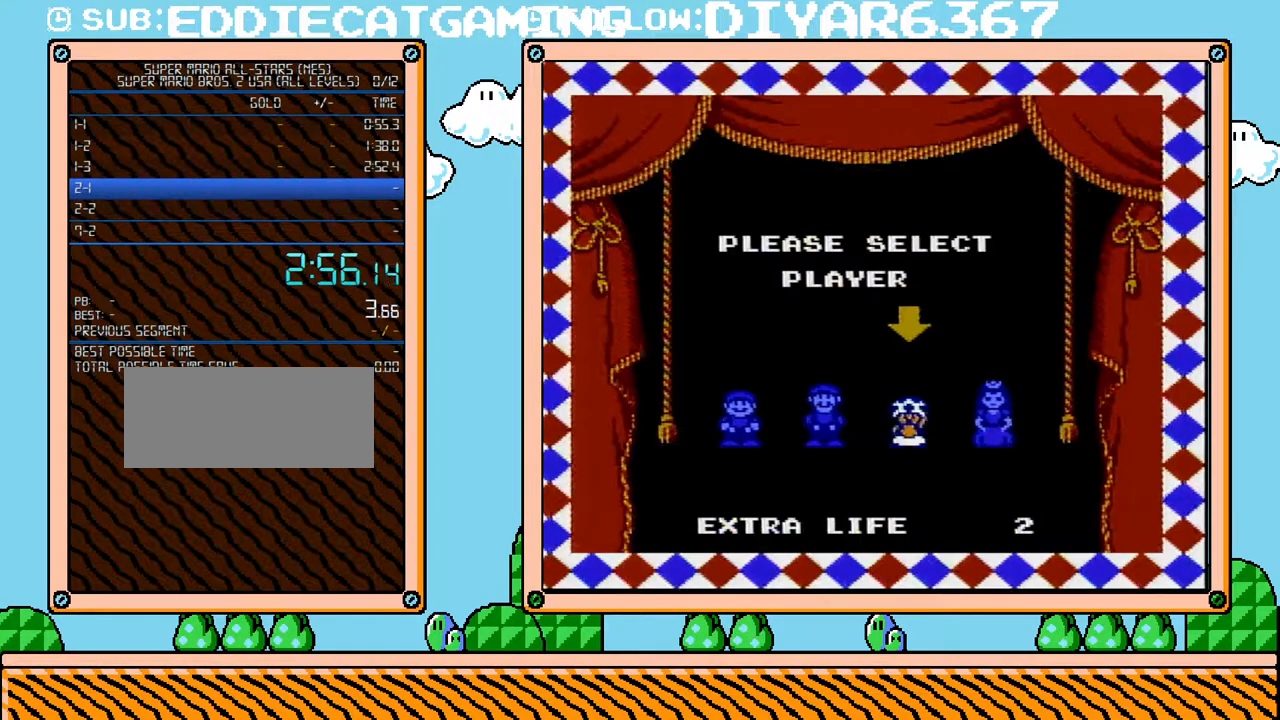
{"buttons": [], "events": [[133, "A", "up"]]}
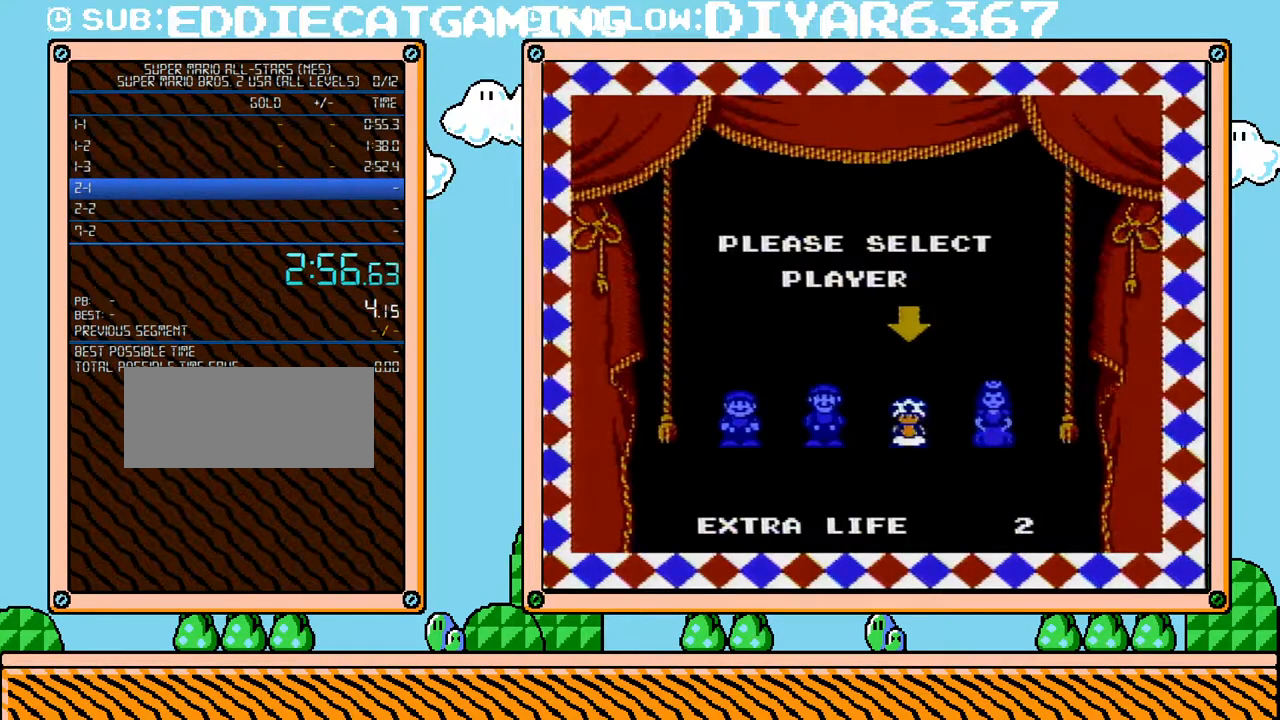
{"buttons": [], "events": [[350, "A", "down"], [467, "A", "up"]]}
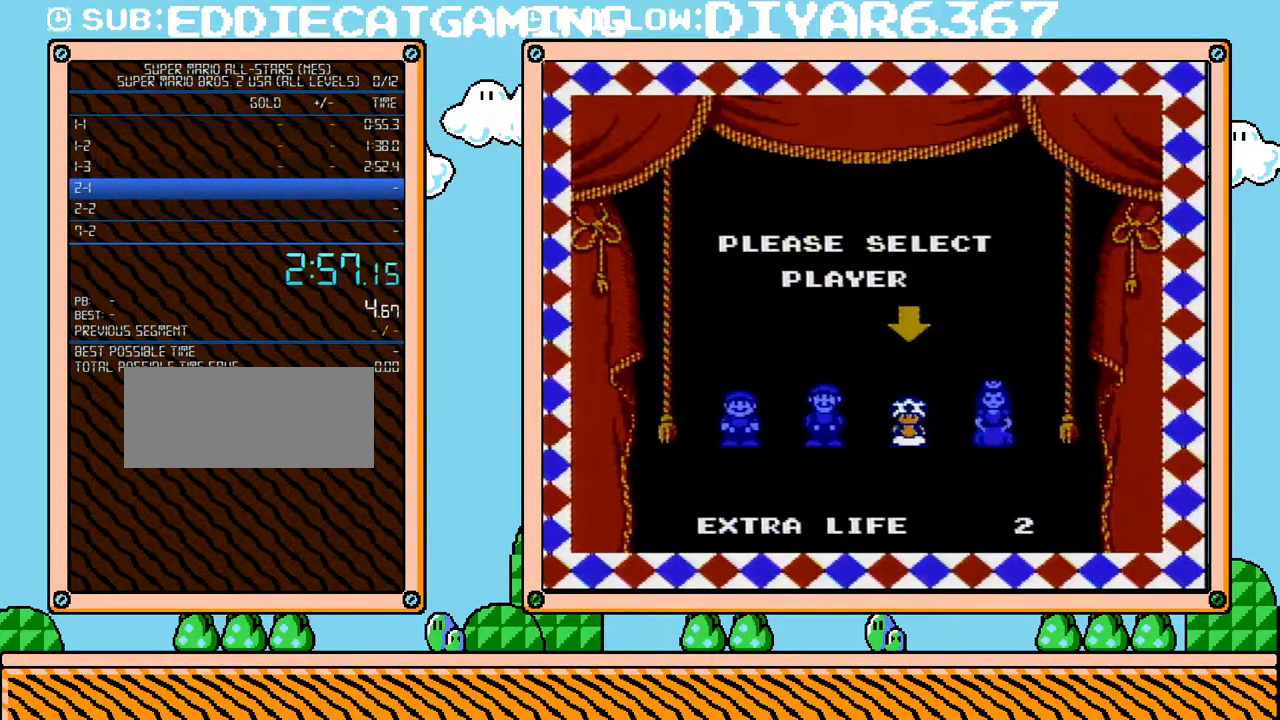
{"buttons": [], "events": [[33, "A", "down"], [150, "A", "up"], [317, "A", "down"], [433, "A", "up"]]}
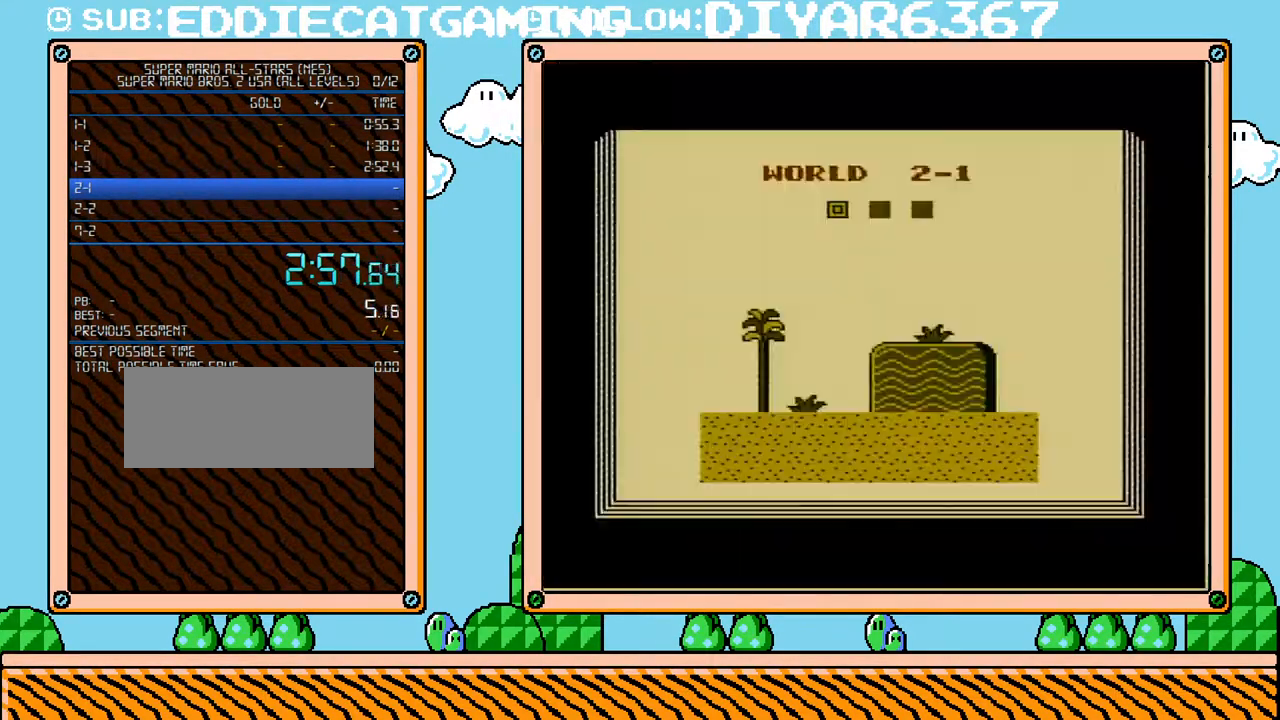
{"buttons": ["A"], "events": [[67, "A", "down"], [183, "A", "up"], [283, "A", "down"], [400, "A", "up"], [500, "A", "down"]]}
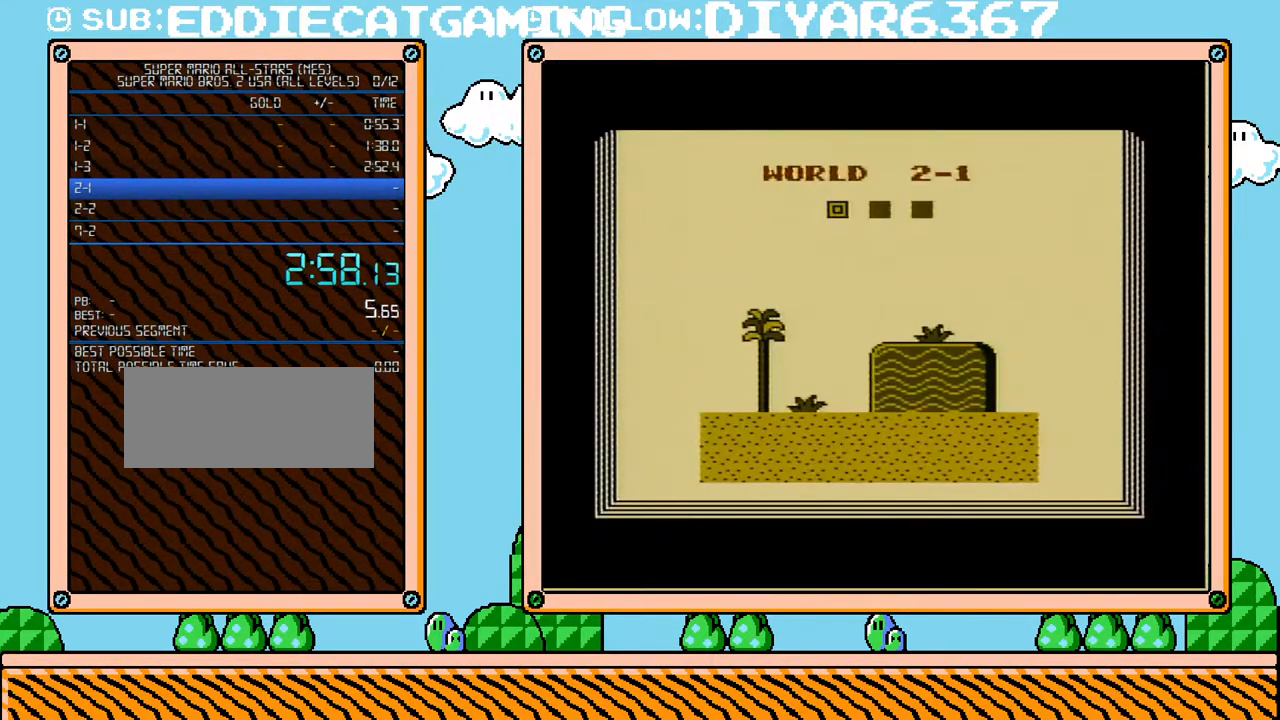
{"buttons": [], "events": [[100, "A", "up"], [183, "A", "down"], [317, "A", "up"], [400, "A", "down"], [400, "B", "down"], [433, "B", "up"], [500, "A", "up"]]}
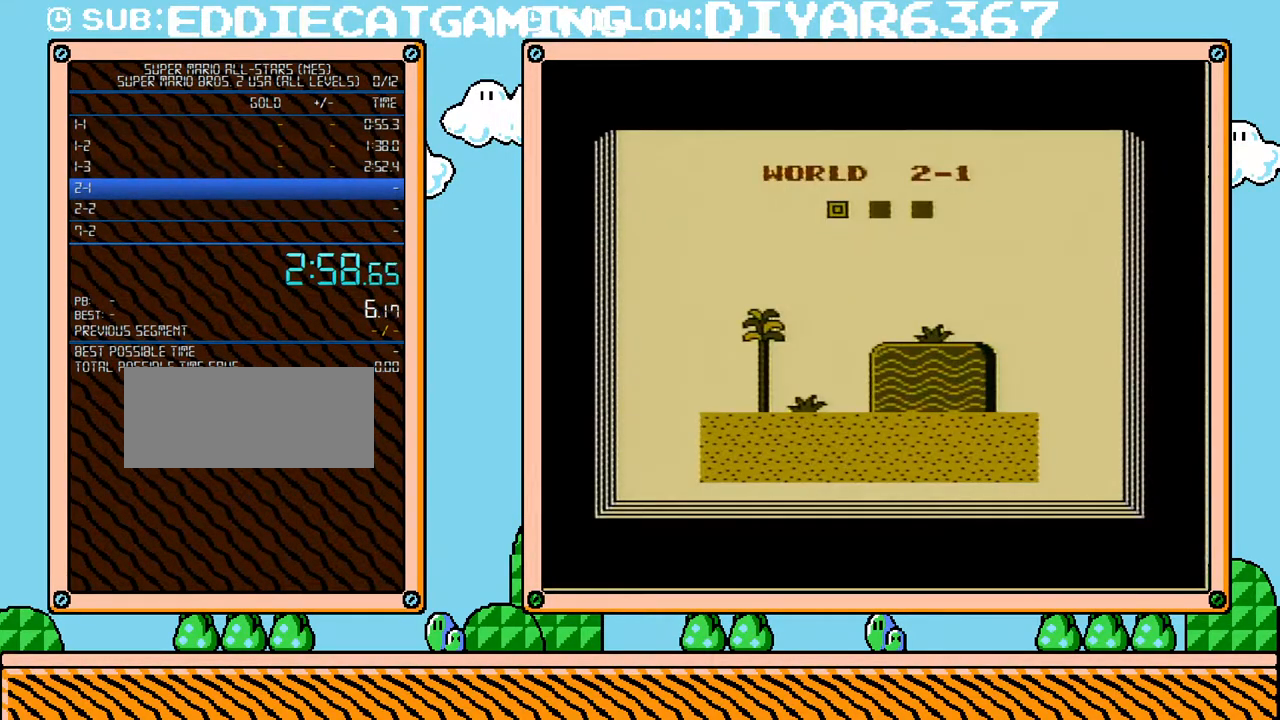
{"buttons": [], "events": [[133, "A", "down"], [250, "A", "up"]]}
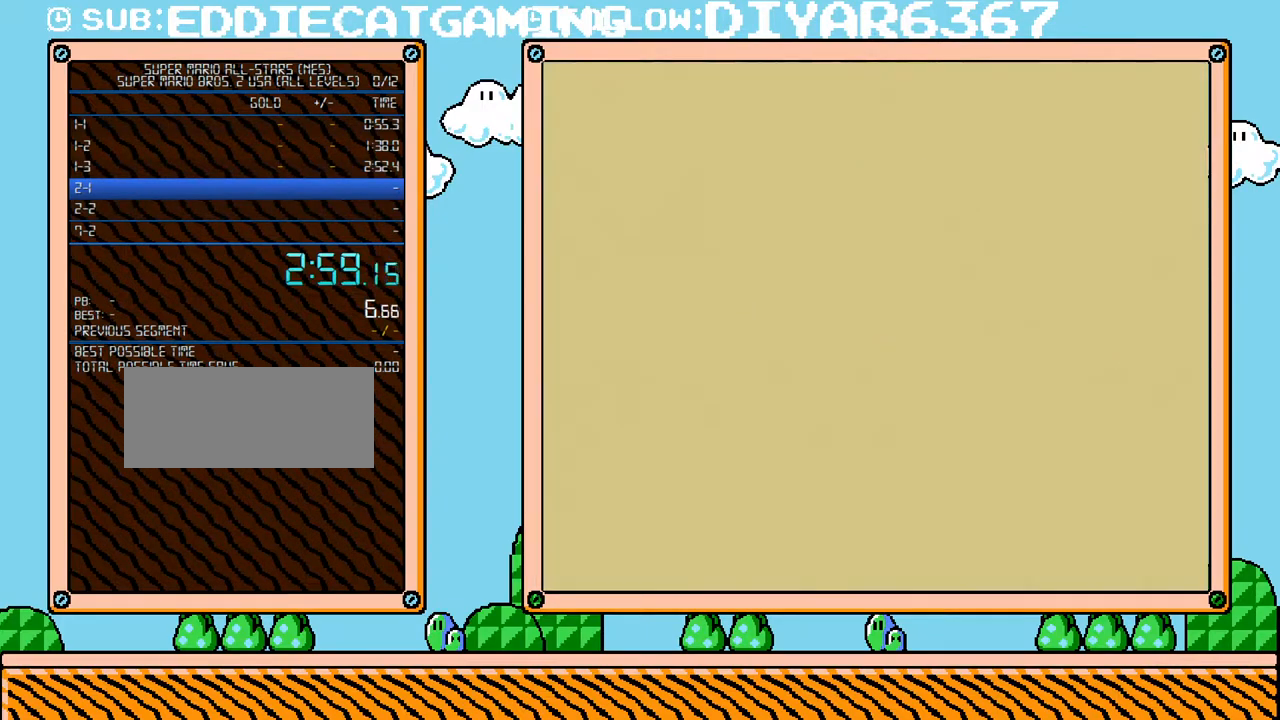
{"buttons": ["B", "DPAD_RIGHT"], "events": [[133, "A", "down"], [217, "A", "up"], [417, "B", "down"], [467, "DPAD_RIGHT", "down"]]}
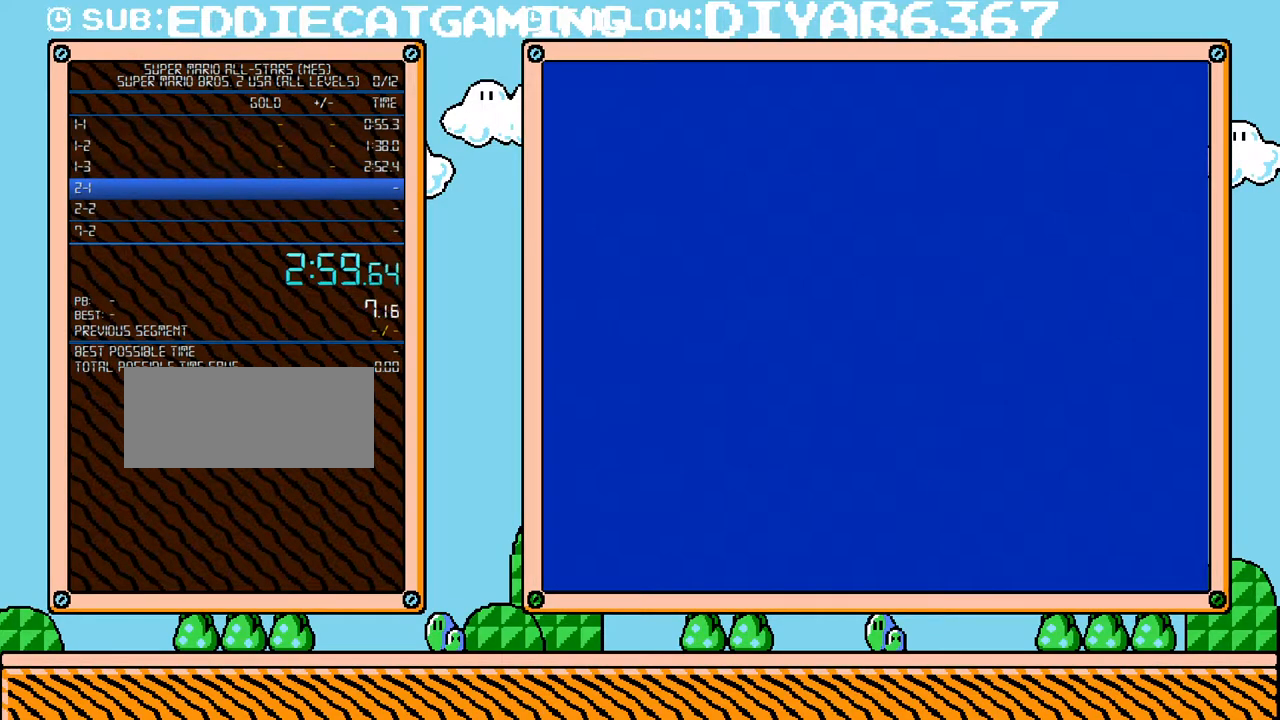
{"buttons": ["B", "DPAD_RIGHT"], "events": []}
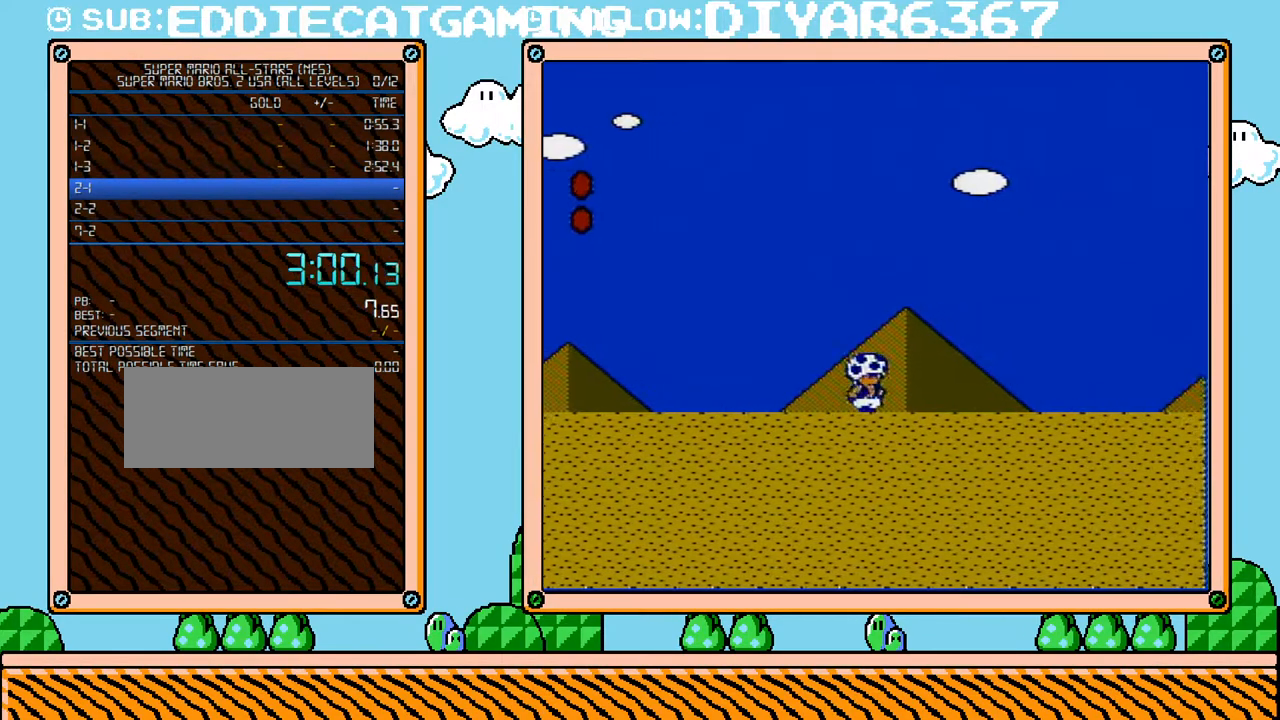
{"buttons": ["B", "DPAD_RIGHT"], "events": []}
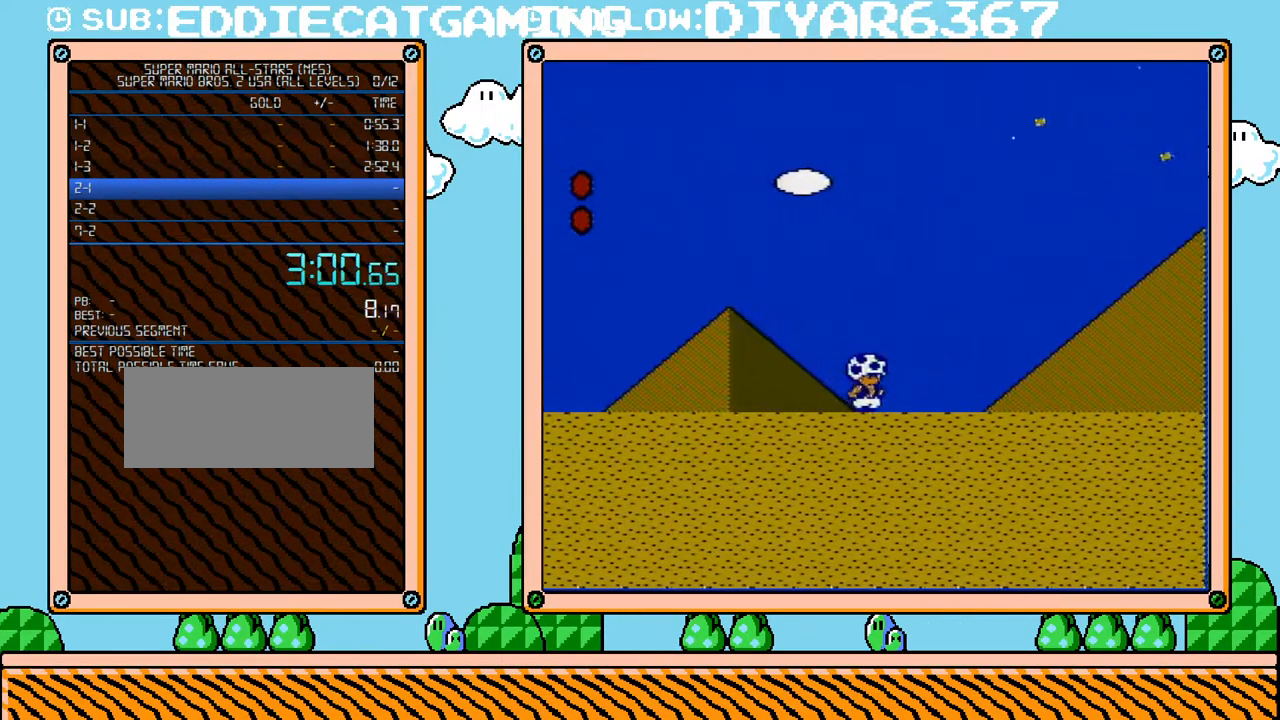
{"buttons": ["B", "DPAD_RIGHT"], "events": []}
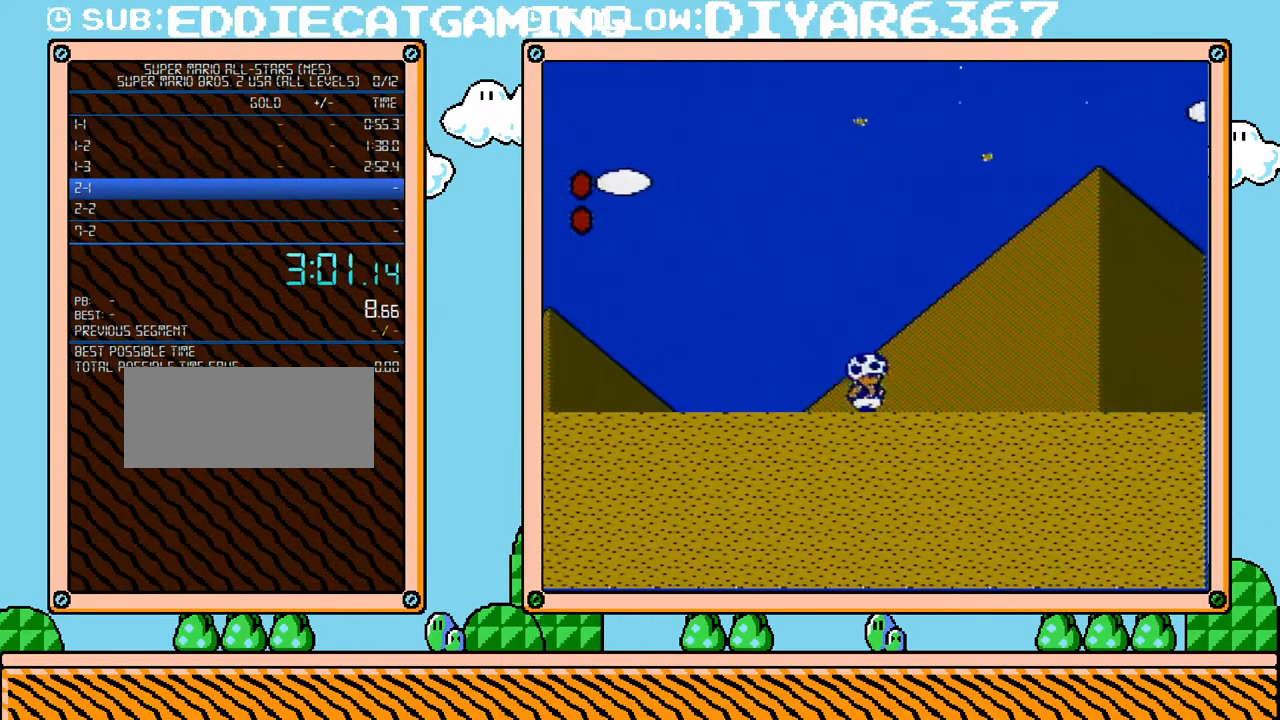
{"buttons": ["B", "DPAD_RIGHT"], "events": []}
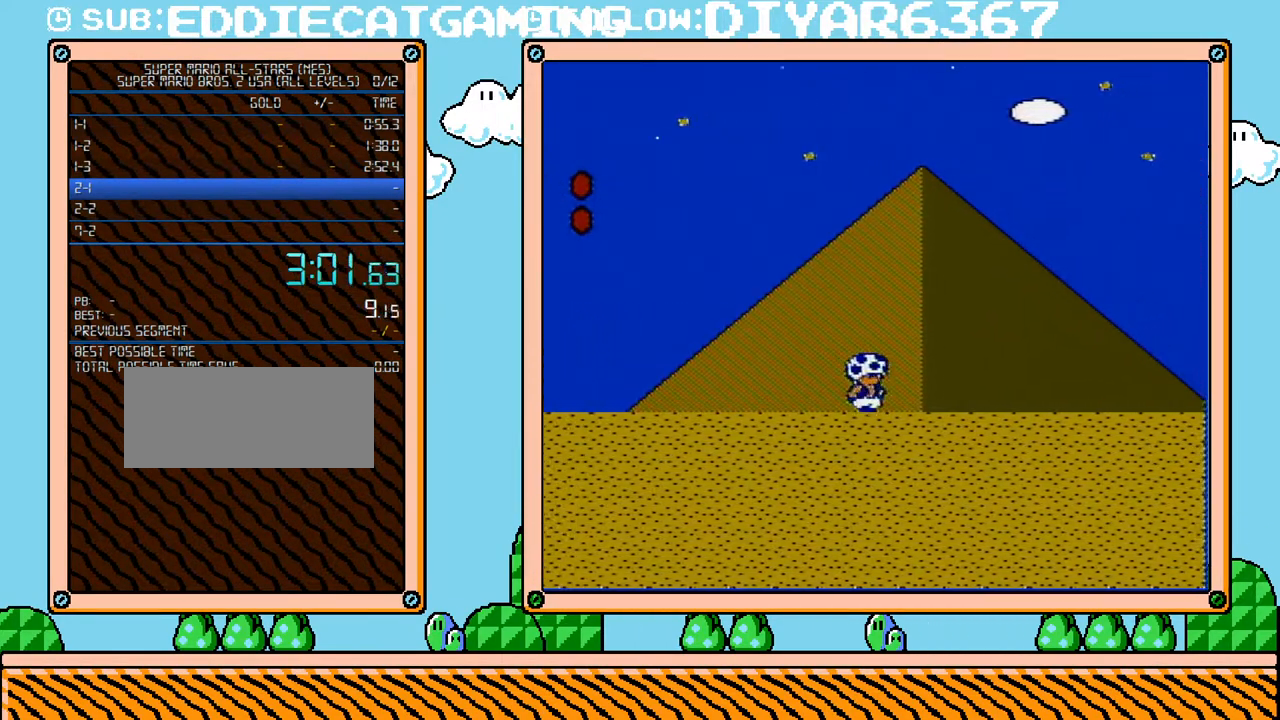
{"buttons": ["B", "DPAD_RIGHT"], "events": []}
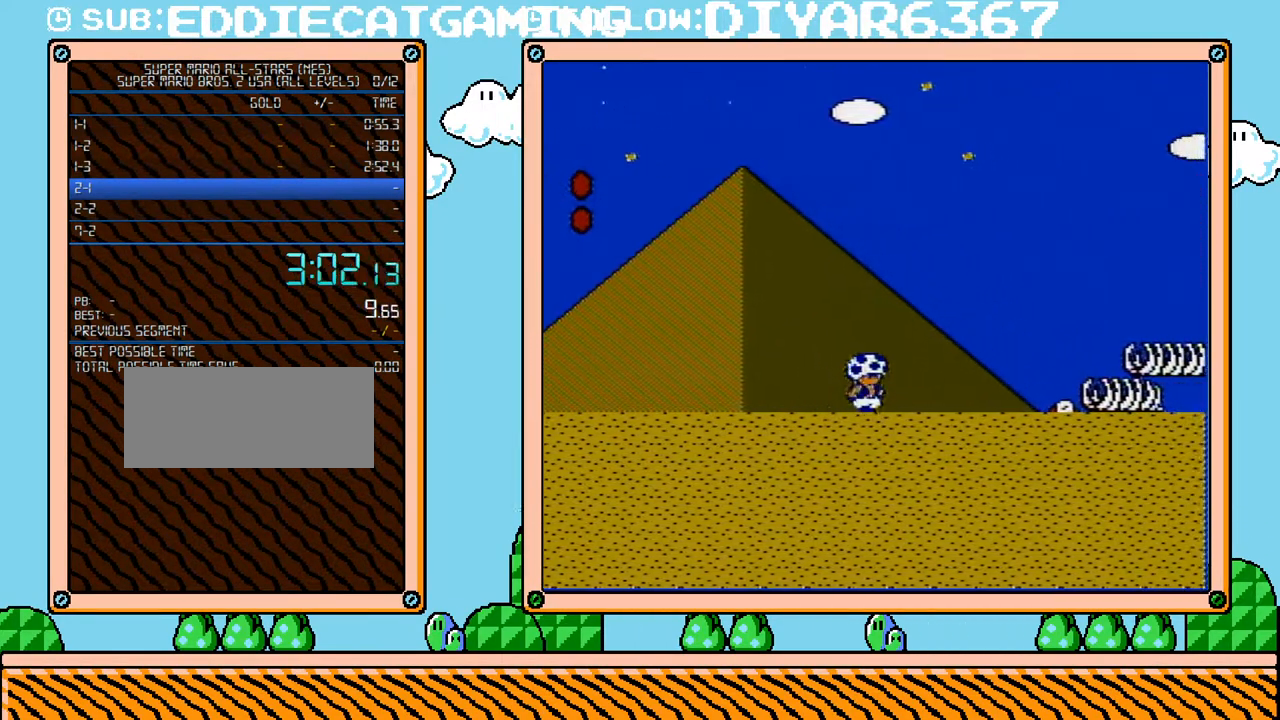
{"buttons": ["B", "DPAD_LEFT"], "events": [[67, "A", "down"], [217, "A", "up"], [283, "DPAD_LEFT", "down"], [283, "DPAD_RIGHT", "up"]]}
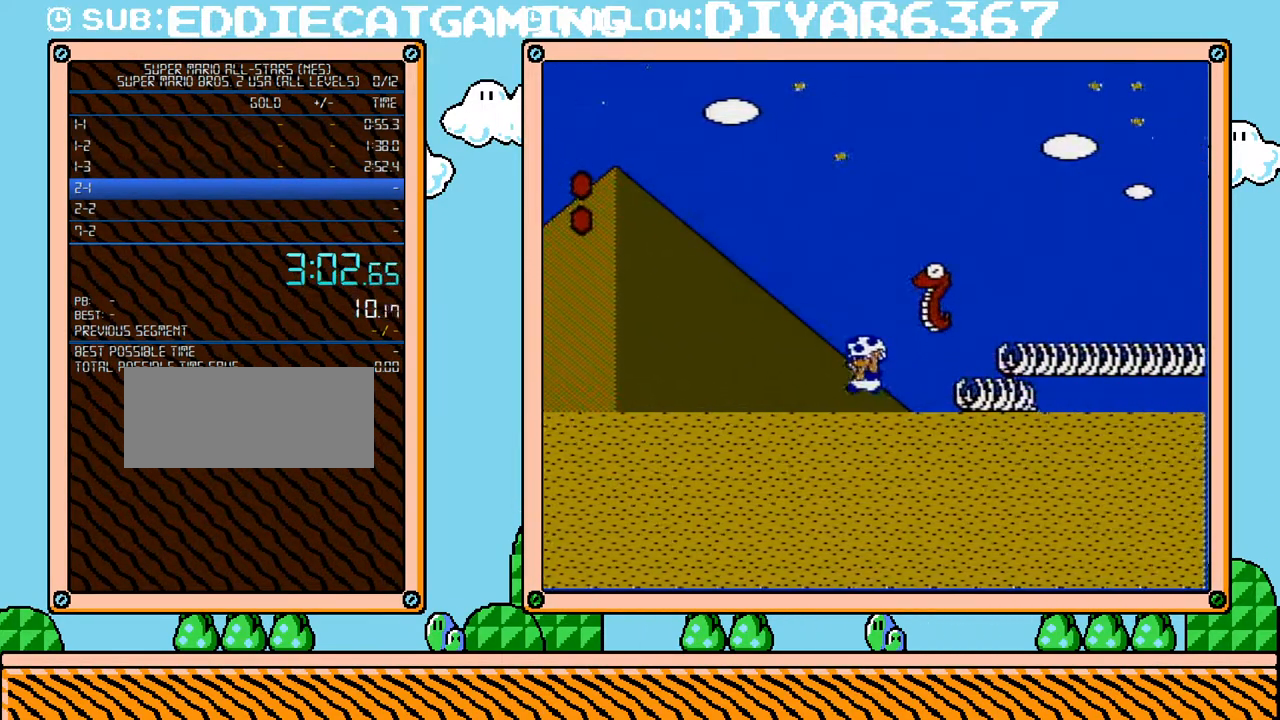
{"buttons": ["DPAD_RIGHT"], "events": [[100, "DPAD_LEFT", "up"], [250, "A", "down"], [350, "DPAD_RIGHT", "down"], [467, "A", "up"], [500, "B", "up"]]}
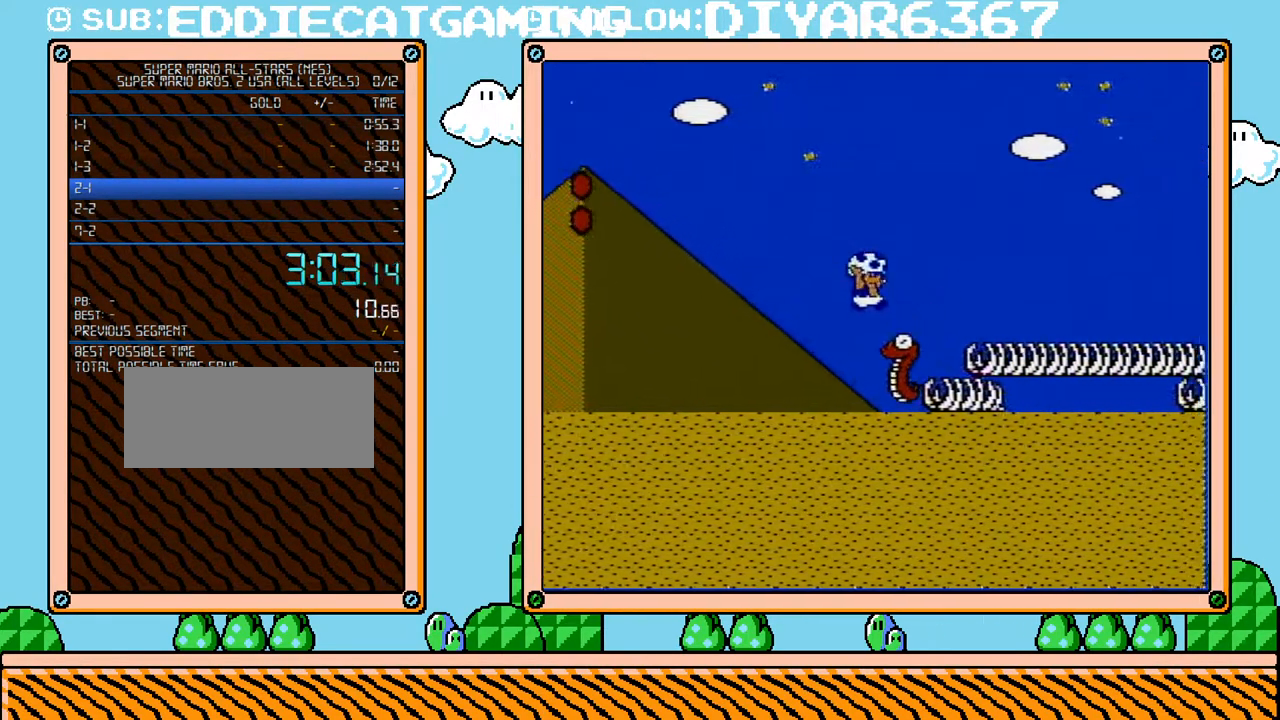
{"buttons": ["B"], "events": [[33, "DPAD_UP", "down"], [67, "DPAD_RIGHT", "up"], [67, "DPAD_UP", "up"], [100, "DPAD_LEFT", "down"], [217, "B", "down"], [350, "DPAD_LEFT", "up"]]}
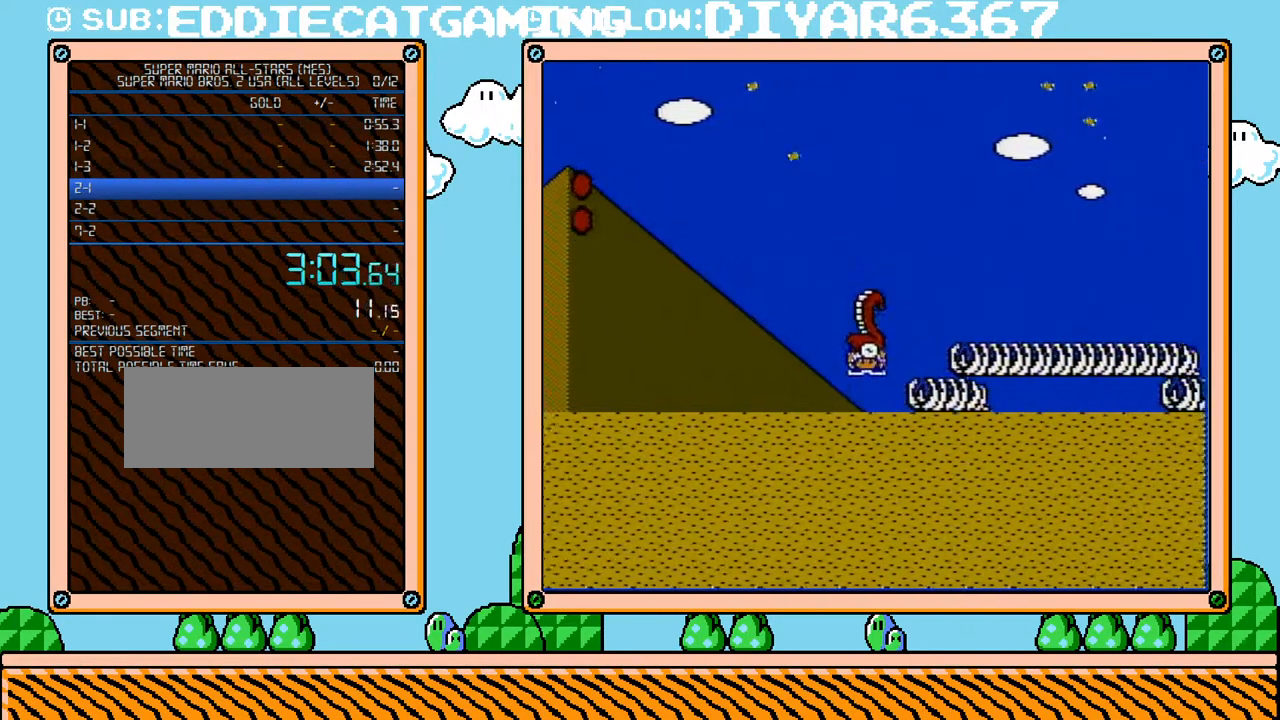
{"buttons": ["B", "DPAD_RIGHT"], "events": [[100, "DPAD_RIGHT", "down"], [150, "A", "down"], [383, "A", "up"]]}
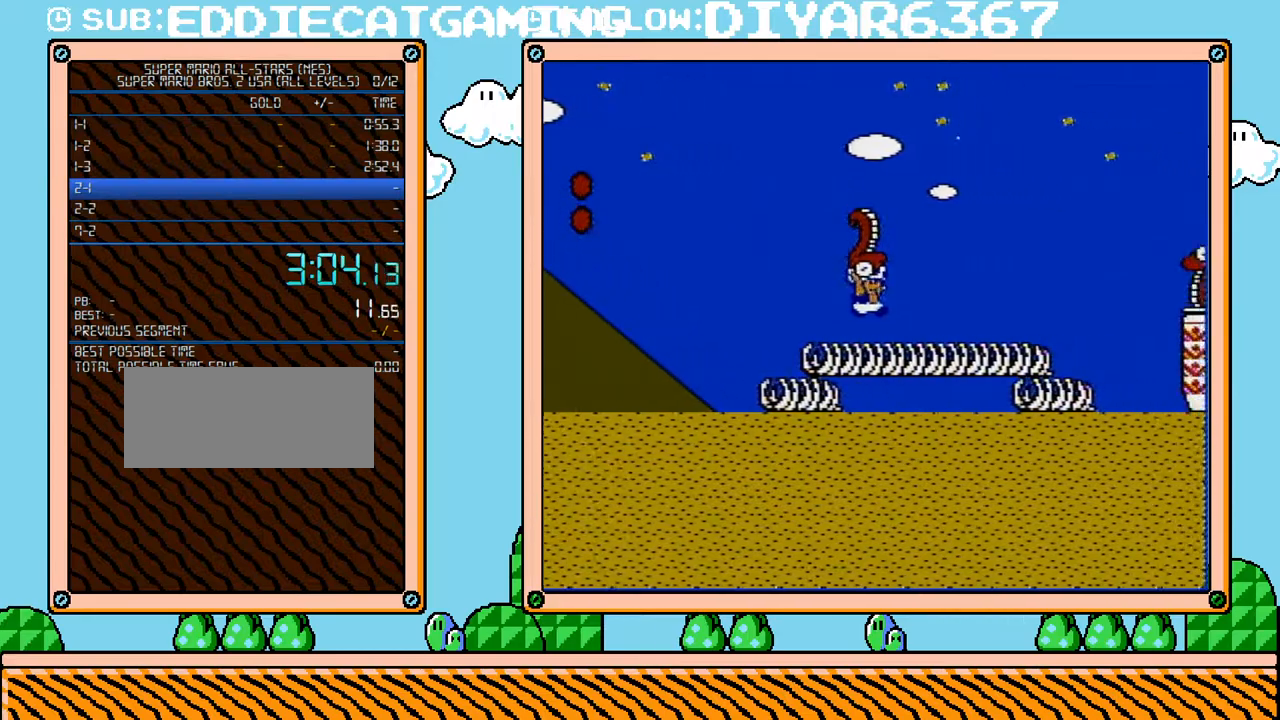
{"buttons": ["A", "B", "DPAD_RIGHT"], "events": [[283, "A", "down"]]}
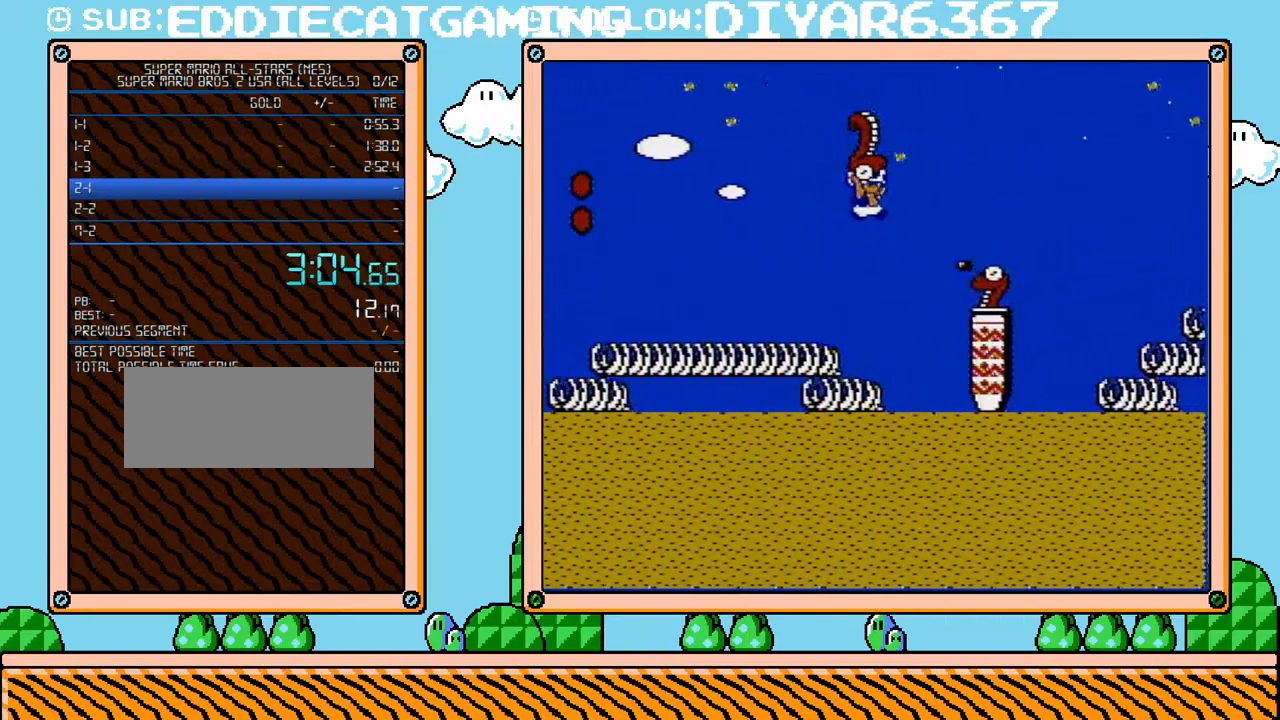
{"buttons": ["B", "DPAD_RIGHT"], "events": [[67, "A", "up"], [383, "A", "down"], [433, "A", "up"]]}
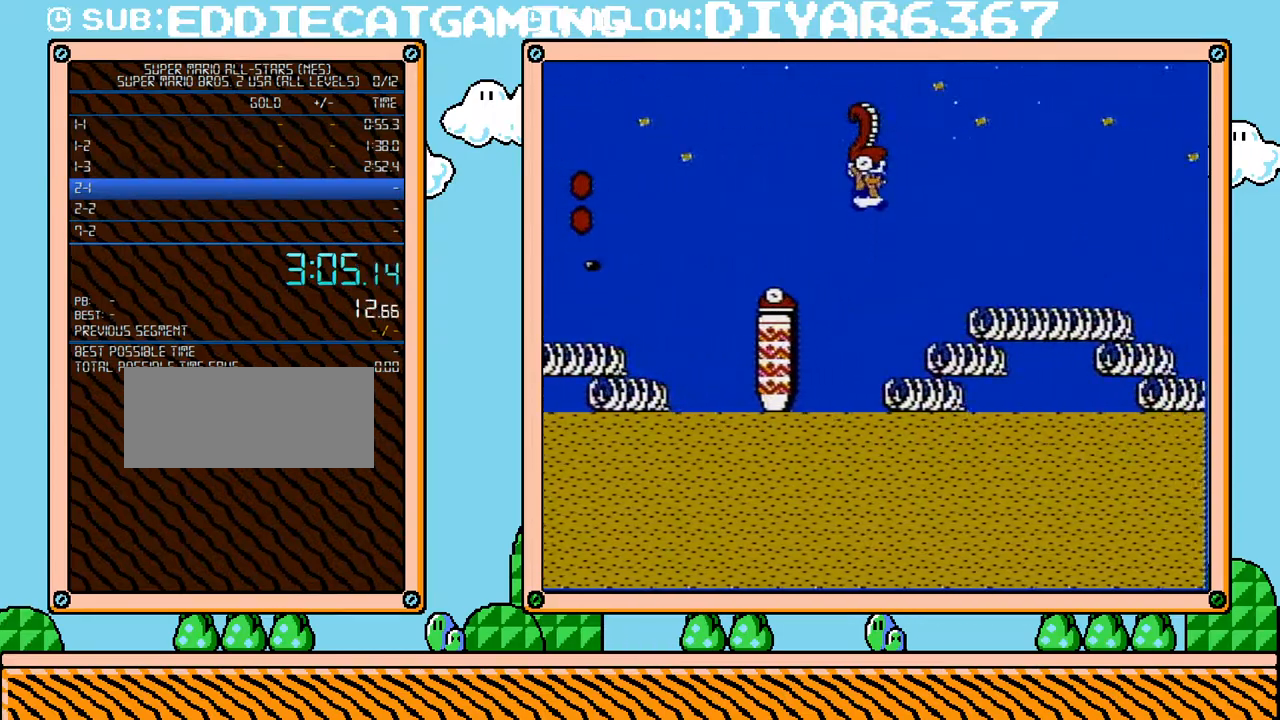
{"buttons": ["A", "B", "DPAD_RIGHT"], "events": [[467, "A", "down"]]}
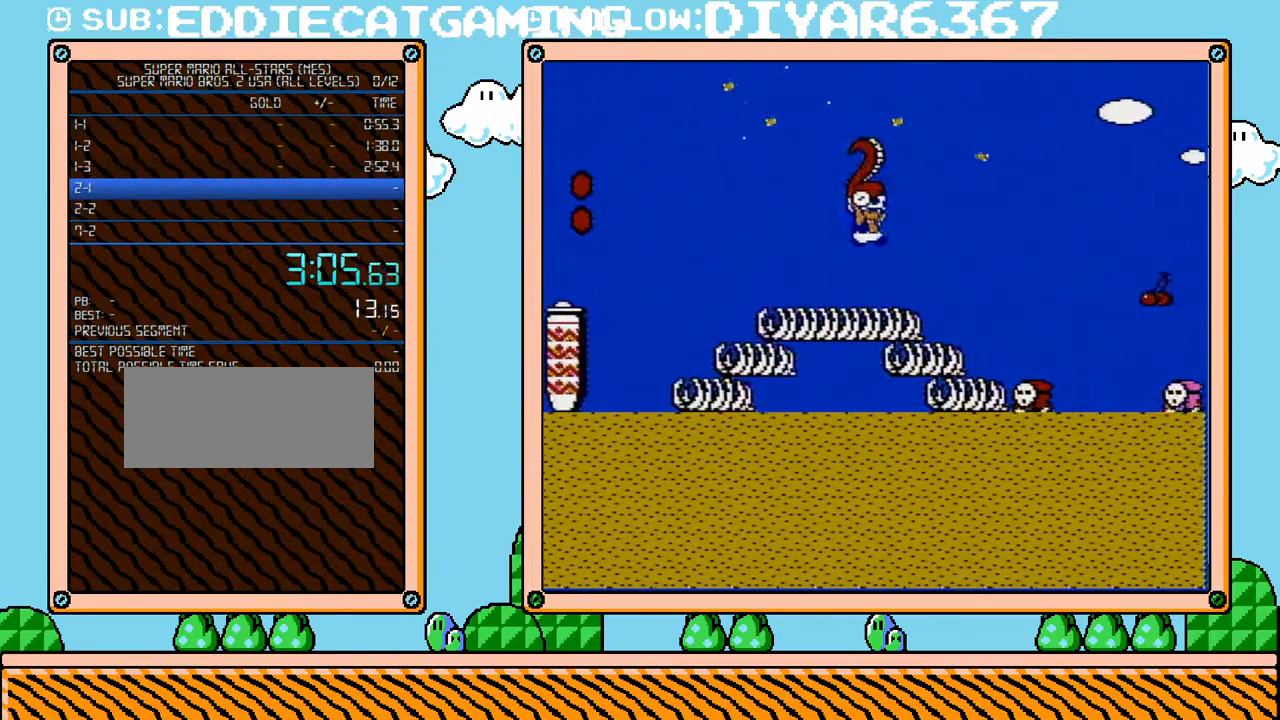
{"buttons": ["B", "DPAD_RIGHT"], "events": [[133, "A", "up"]]}